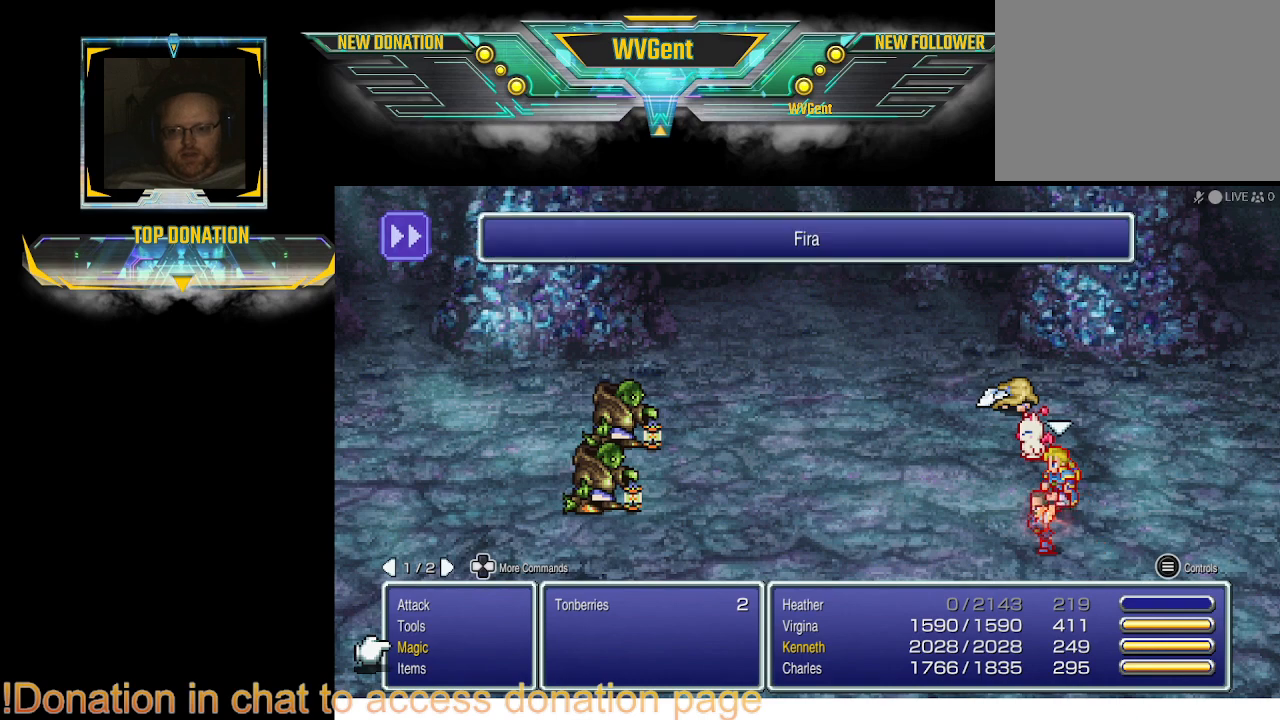
Gameplay with a controller (PlayStation layout); each line is a JSON object with the inputs held at the frame after it. "events" lists button and stick changes between this image and that frame as [ms after this image, input, new state], when the widget could be followed in between. Not read: L1 L3 R3.
{"buttons": [], "left_stick": "center", "right_stick": "center", "events": [[67, "CROSS", "down"], [200, "CROSS", "up"]]}
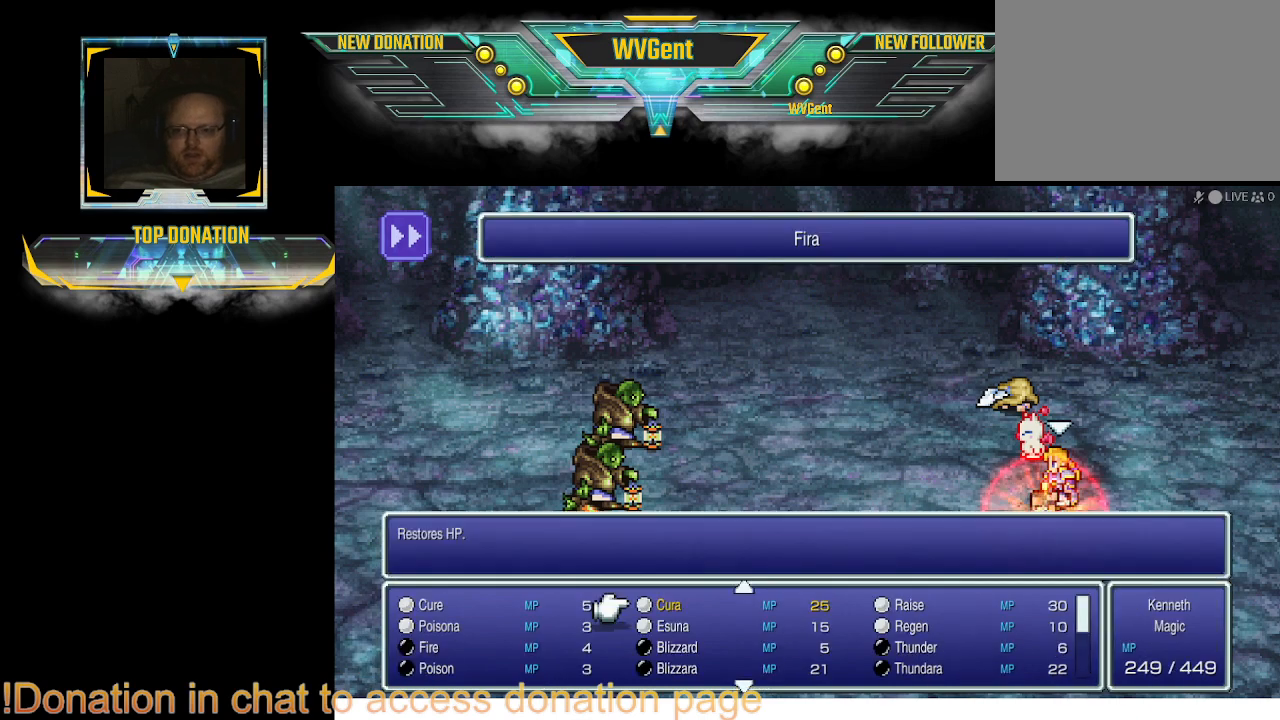
{"buttons": [], "left_stick": "center", "right_stick": "center", "events": [[333, "CROSS", "down"], [433, "CROSS", "up"]]}
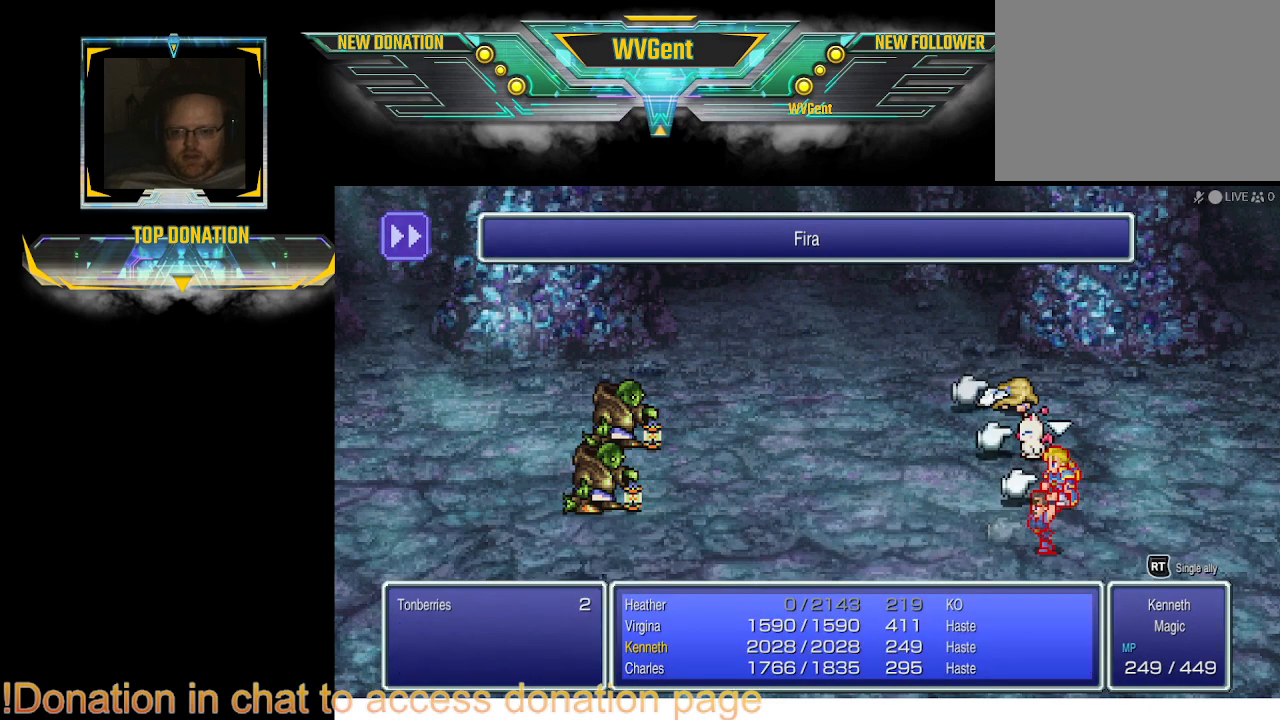
{"buttons": [], "left_stick": "center", "right_stick": "center", "events": []}
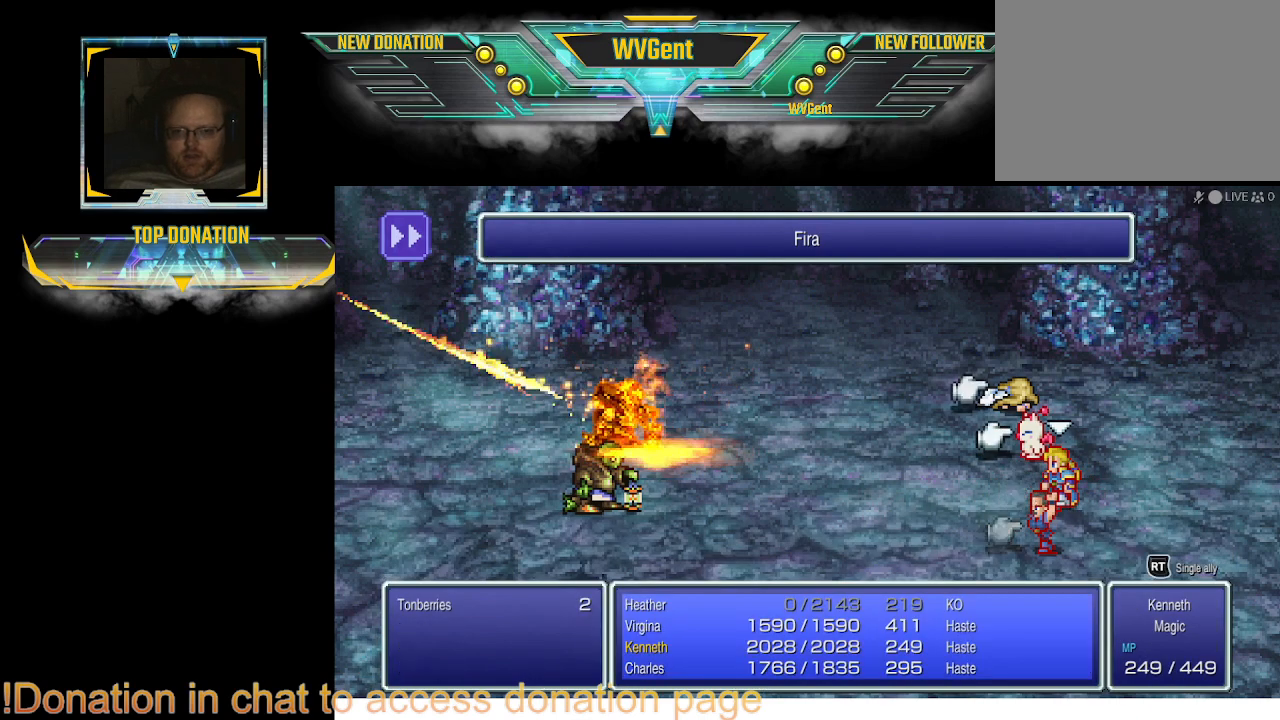
{"buttons": [], "left_stick": "center", "right_stick": "center", "events": [[367, "CROSS", "down"], [467, "CROSS", "up"]]}